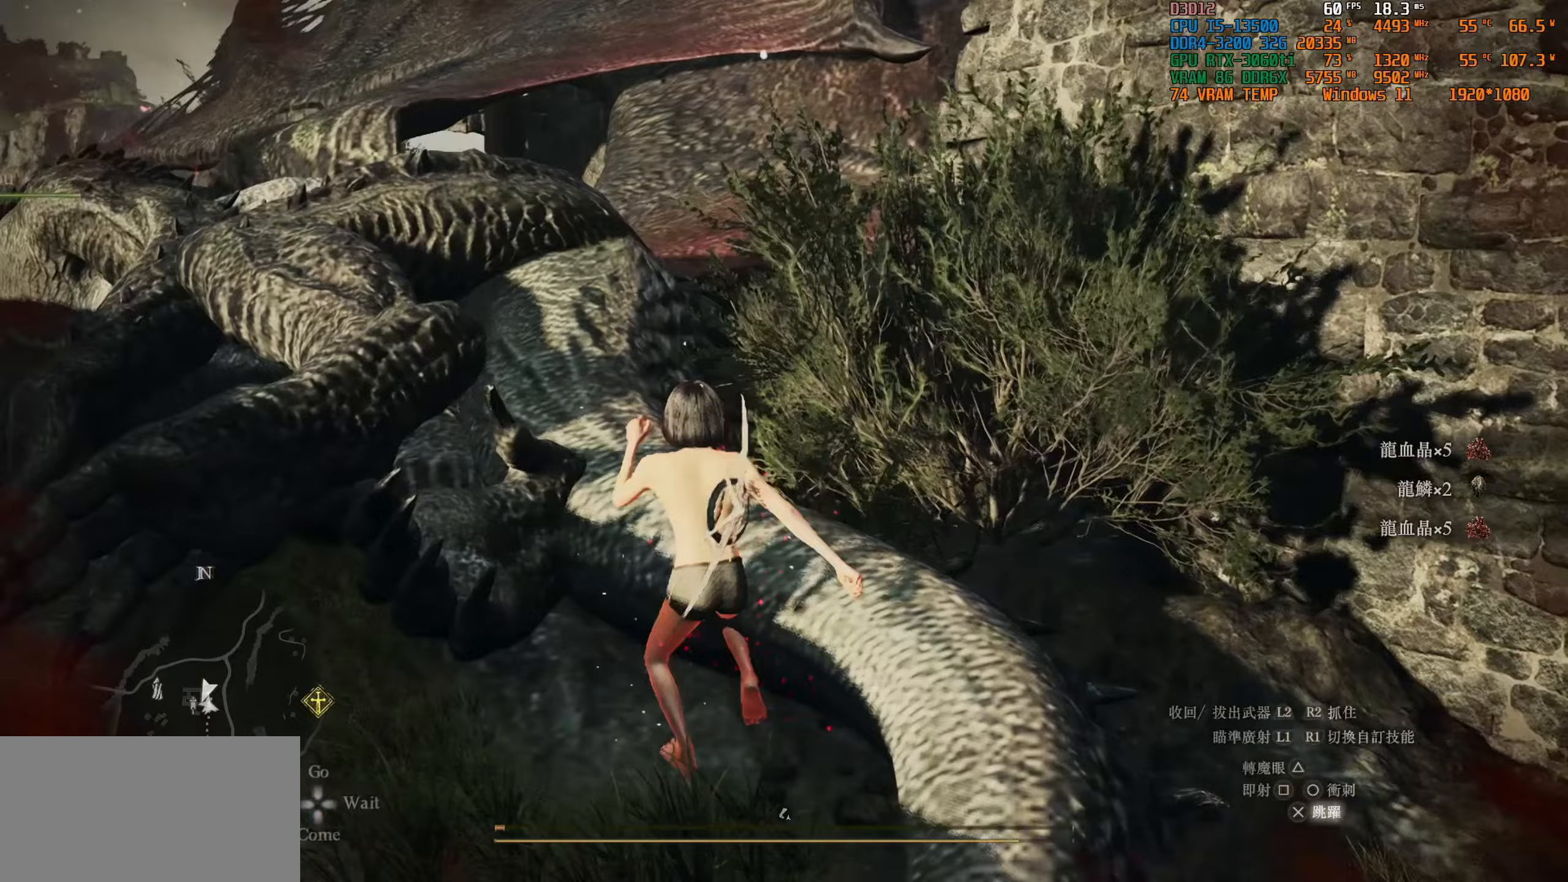
Gameplay with a controller (PlayStation layout); each line is a JSON object with the inputs held at the frame after it (dt_ms = milliseconds from this image to that frame). "events" lists button and stick changes between this image and that frame as [ms after this image, input, new state], when the widget could be followed in between.
{"dt_ms": 167, "buttons": [], "left_stick": "up", "right_stick": "down-left", "events": [[83, "right_stick", "down-left"]]}
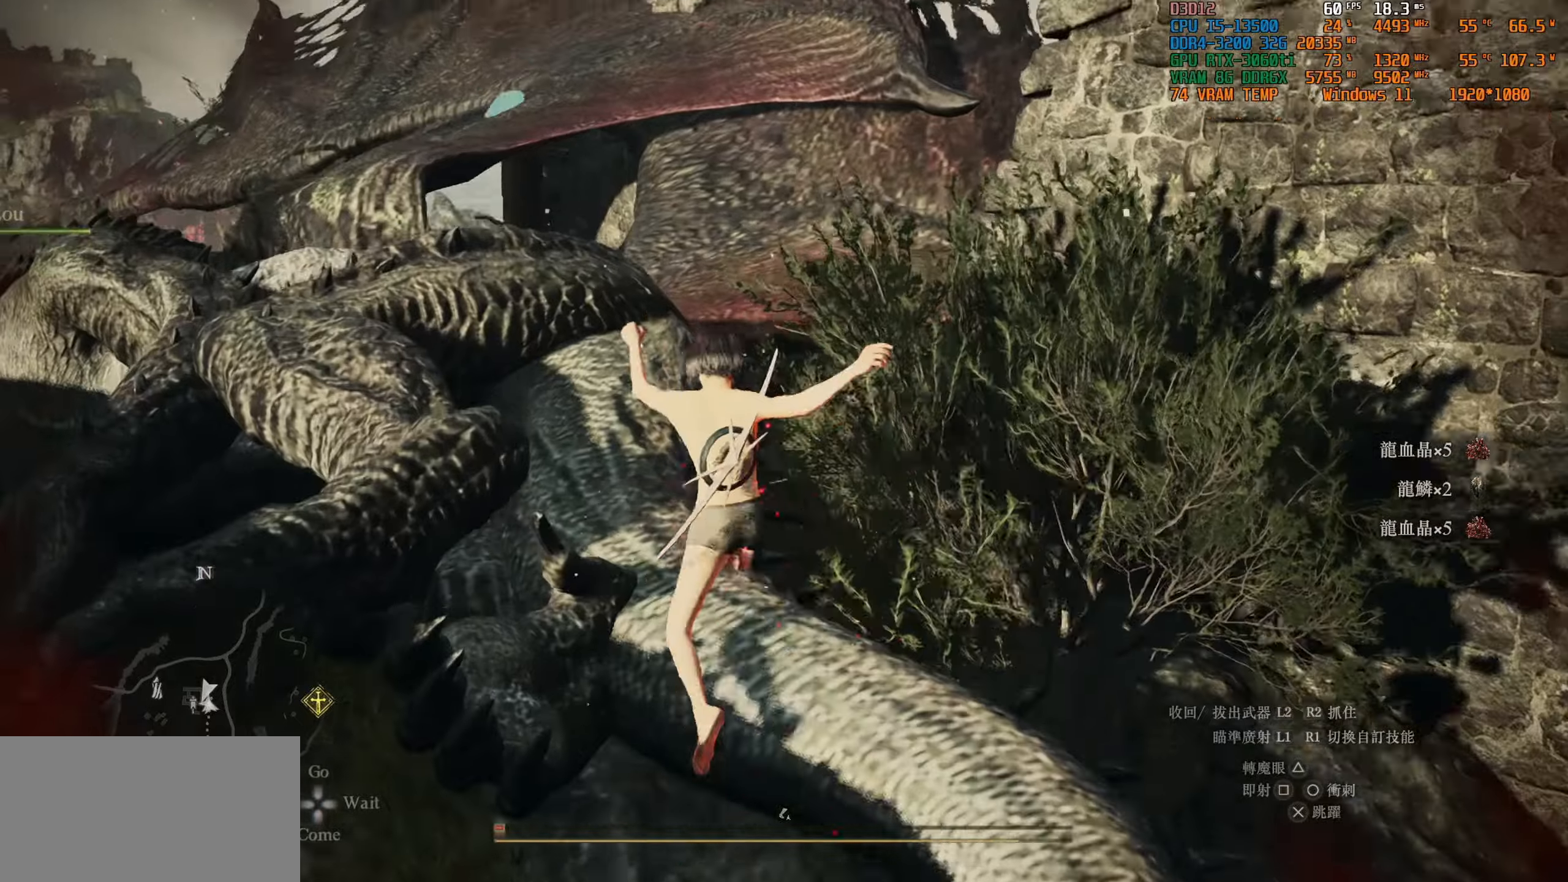
{"dt_ms": 500, "buttons": ["CIRCLE"], "left_stick": "up-left", "right_stick": "center", "events": [[83, "left_stick", "up-left"], [100, "right_stick", "center"], [300, "CIRCLE", "down"], [383, "CIRCLE", "up"], [483, "CIRCLE", "down"]]}
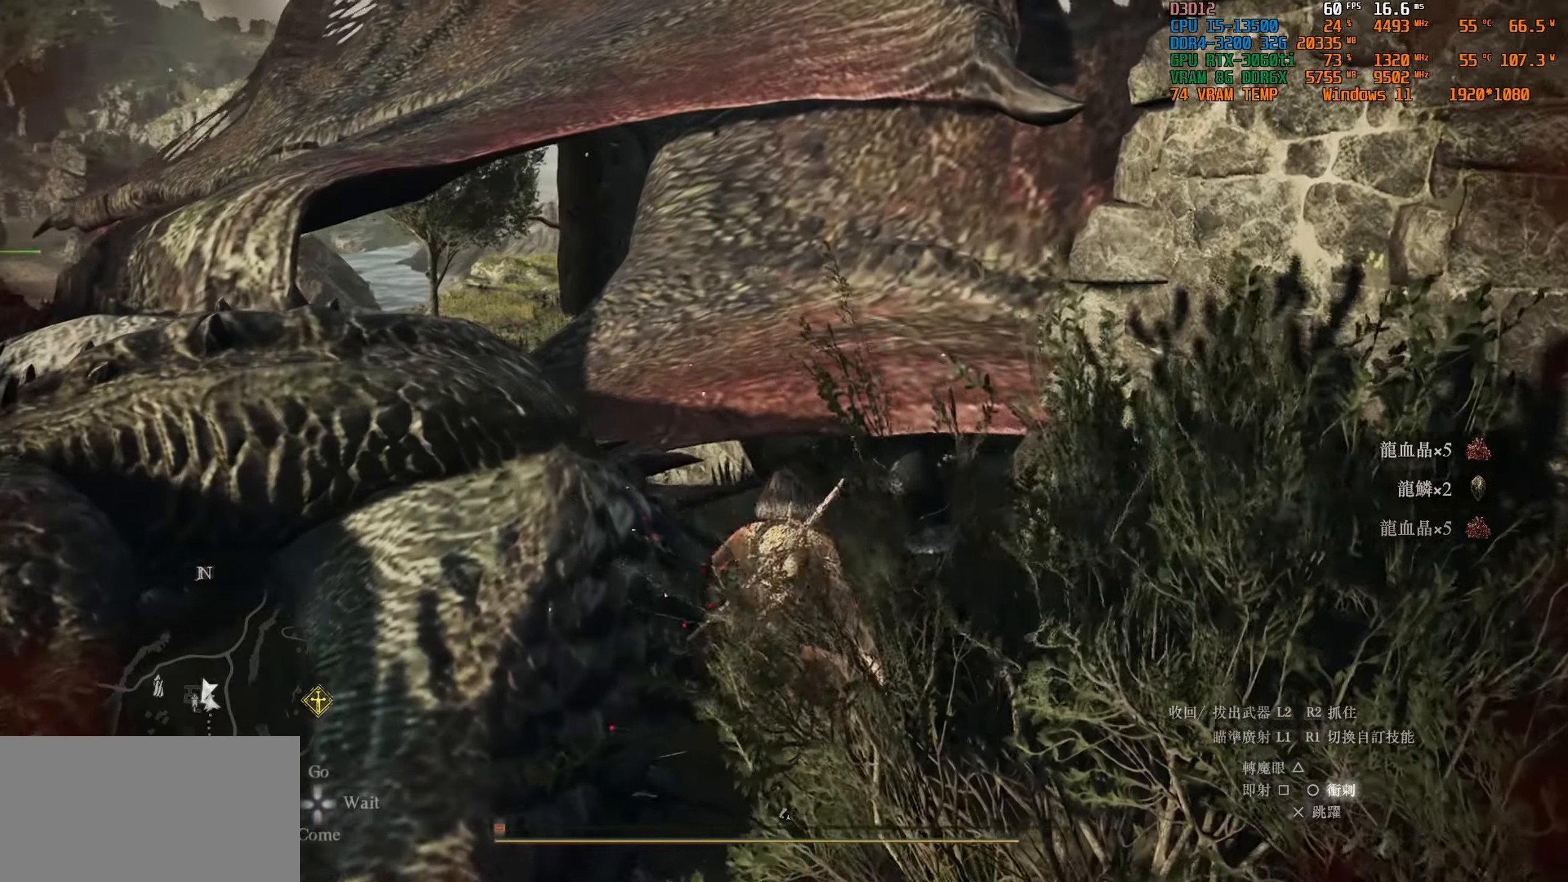
{"dt_ms": 500, "buttons": [], "left_stick": "up-left", "right_stick": "center", "events": [[83, "CIRCLE", "up"], [233, "CIRCLE", "down"], [316, "CIRCLE", "up"], [383, "CIRCLE", "down"], [450, "CIRCLE", "up"]]}
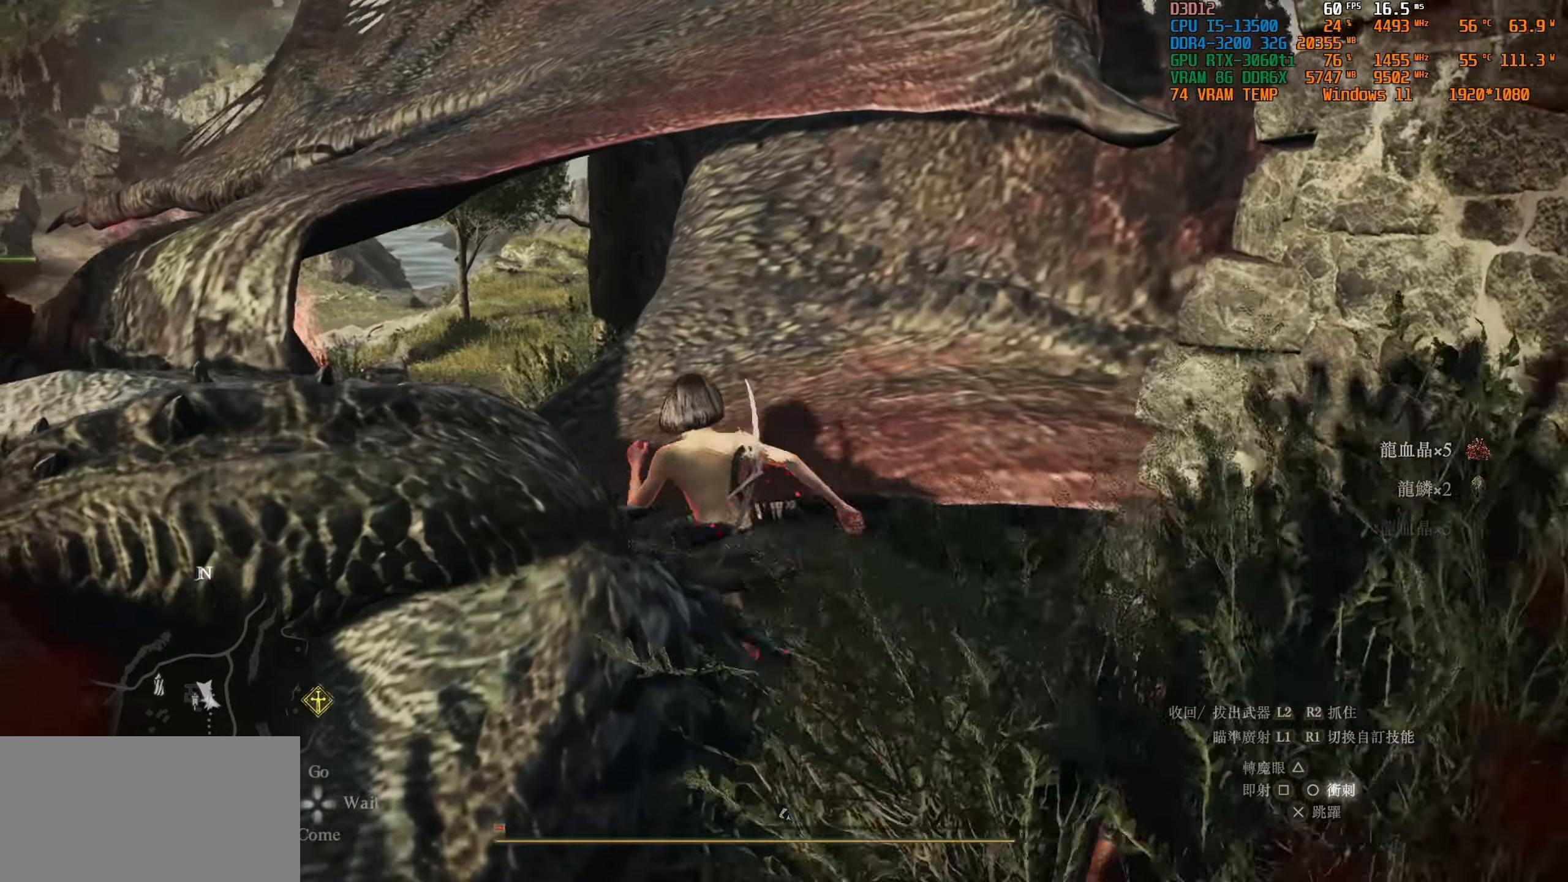
{"dt_ms": 500, "buttons": [], "left_stick": "up-left", "right_stick": "center", "events": [[50, "CIRCLE", "down"], [150, "CIRCLE", "up"], [233, "CIRCLE", "down"], [333, "CIRCLE", "up"], [400, "CIRCLE", "down"], [500, "CIRCLE", "up"]]}
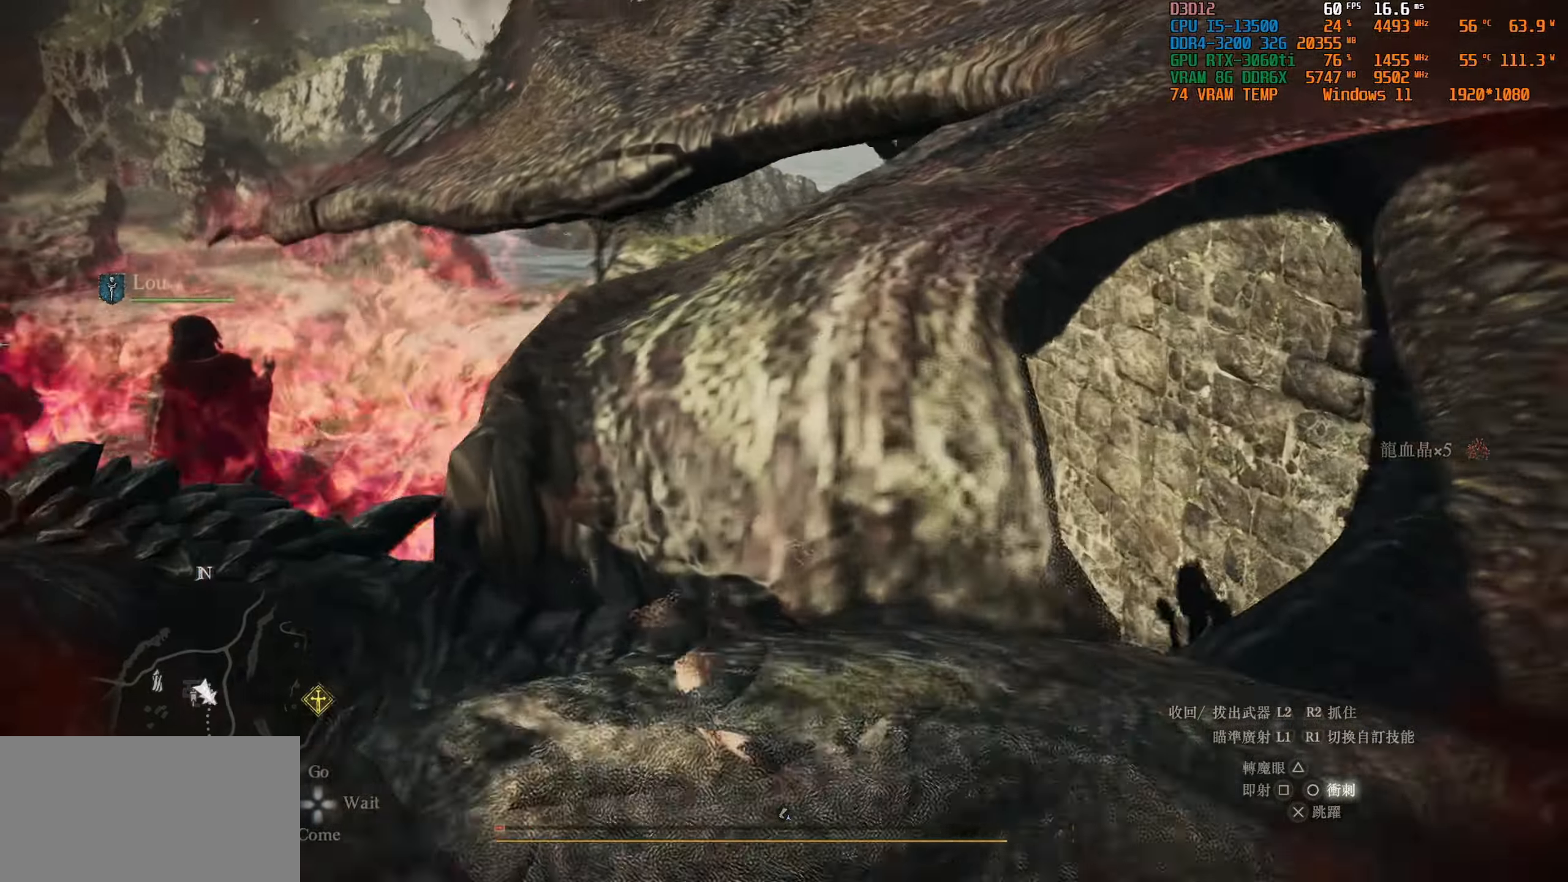
{"dt_ms": 500, "buttons": [], "left_stick": "down", "right_stick": "center", "events": [[50, "left_stick", "left"], [83, "CIRCLE", "down"], [200, "CIRCLE", "up"], [233, "left_stick", "down-left"], [283, "CIRCLE", "down"], [366, "CIRCLE", "up"], [416, "left_stick", "down"]]}
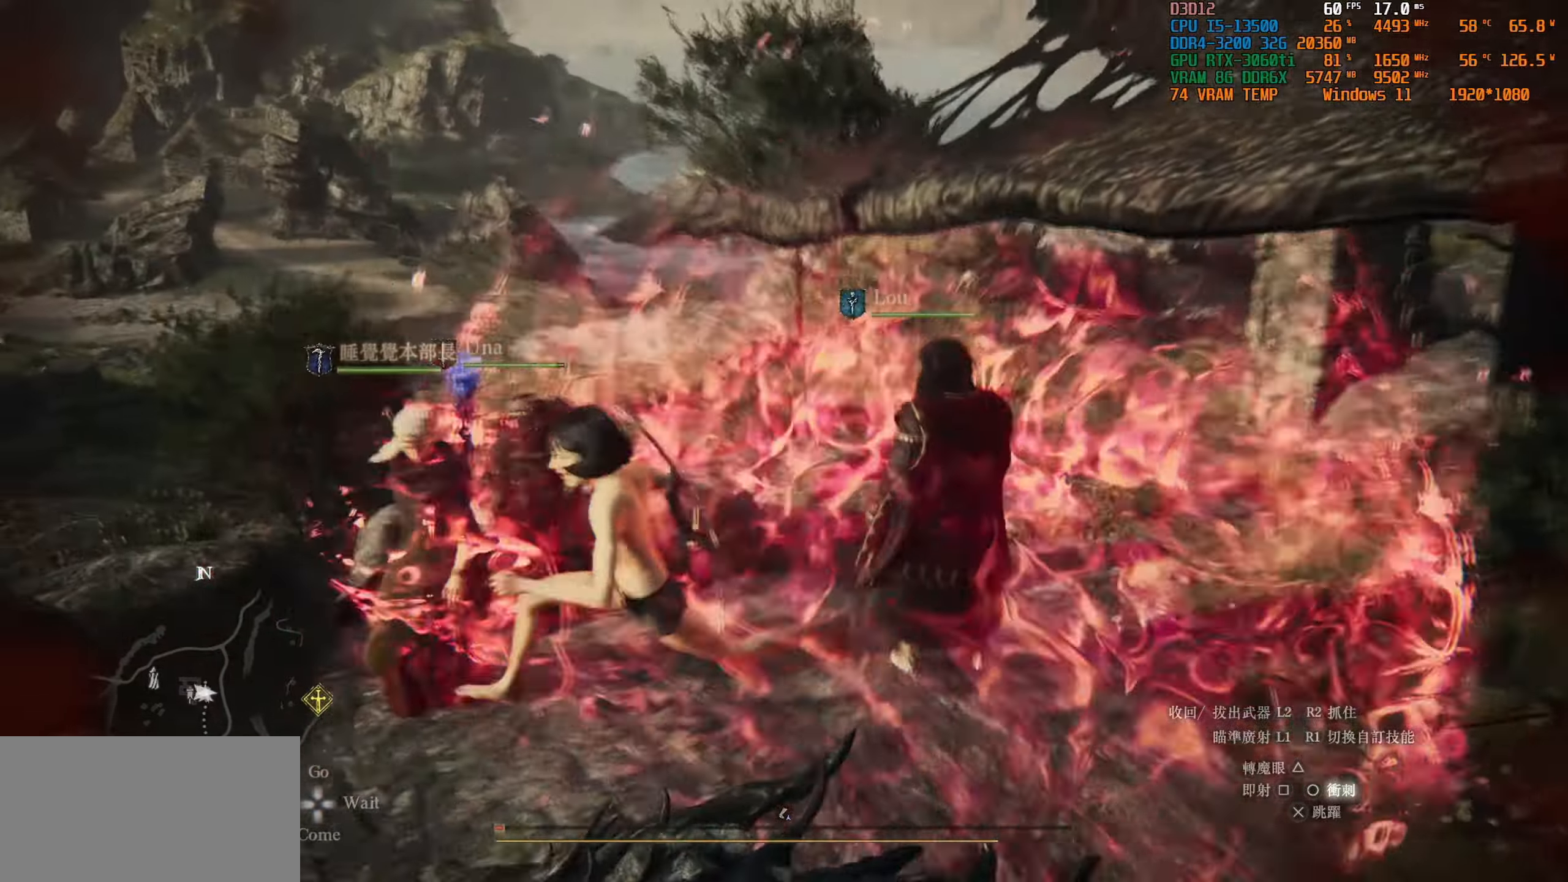
{"dt_ms": 500, "buttons": [], "left_stick": "center", "right_stick": "right", "events": [[200, "right_stick", "right"], [266, "left_stick", "center"]]}
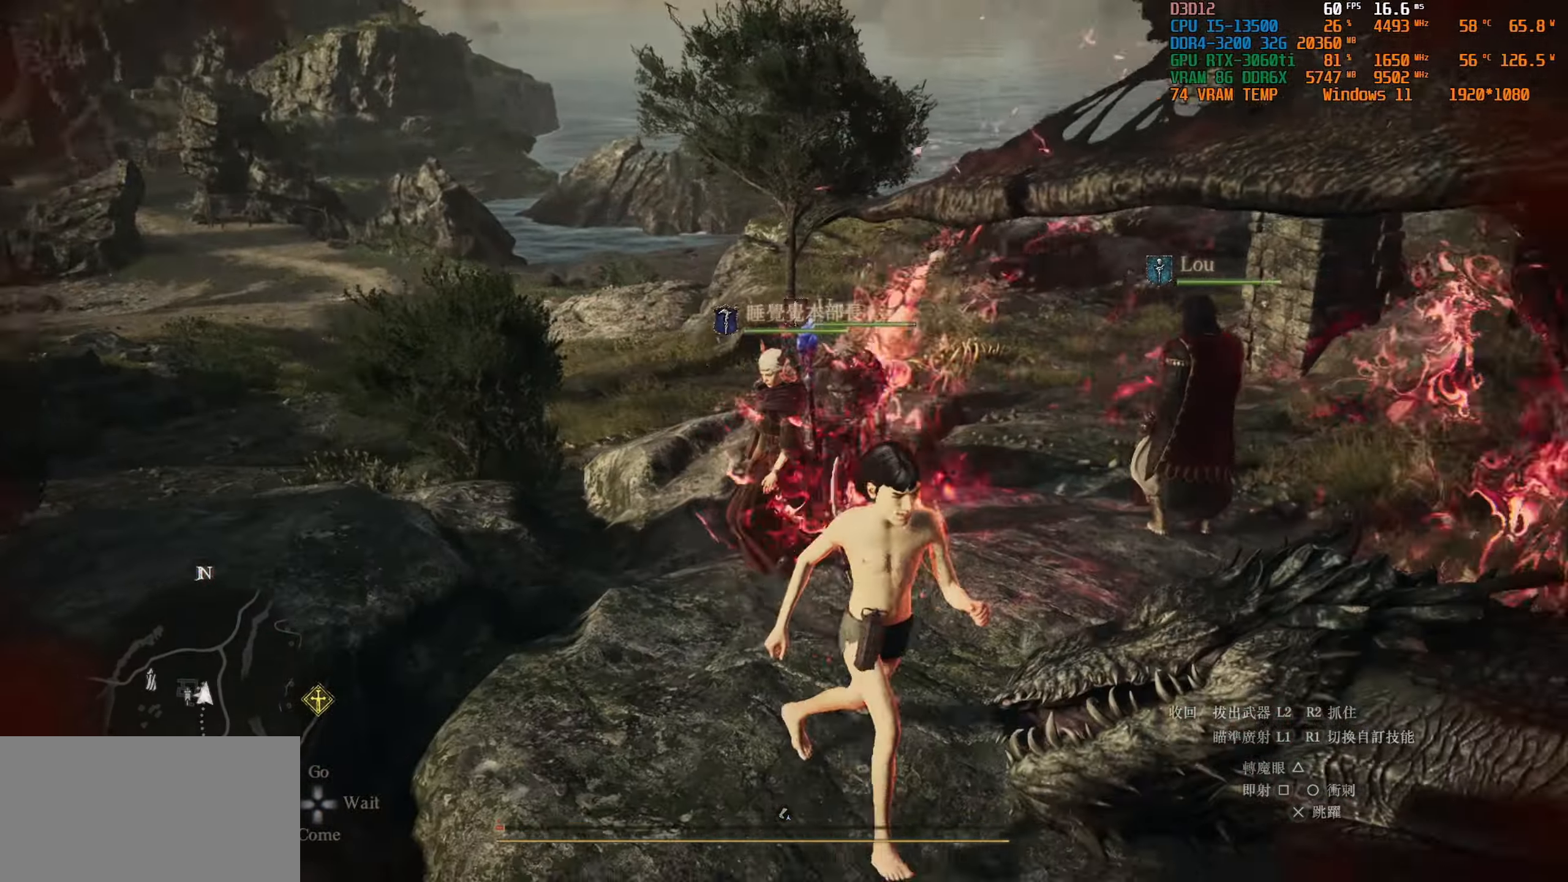
{"dt_ms": 500, "buttons": [], "left_stick": "center", "right_stick": "center", "events": [[66, "right_stick", "center"], [266, "CIRCLE", "down"], [383, "CIRCLE", "up"]]}
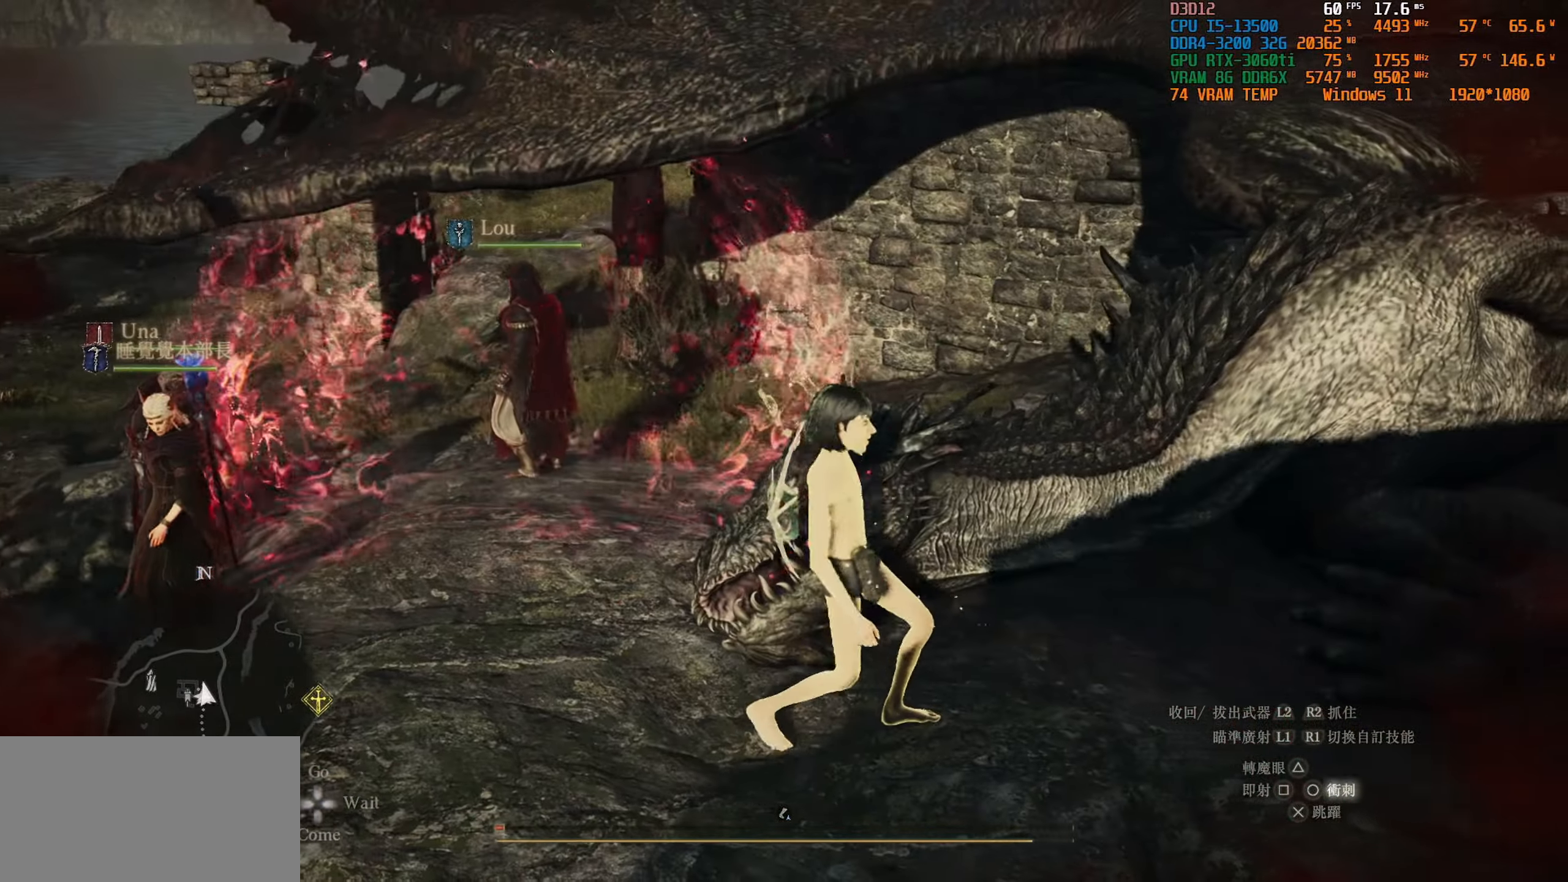
{"dt_ms": 500, "buttons": [], "left_stick": "up-left", "right_stick": "down-right", "events": [[83, "CIRCLE", "down"], [116, "left_stick", "left"], [183, "CIRCLE", "up"], [216, "left_stick", "up-left"], [416, "right_stick", "down-right"]]}